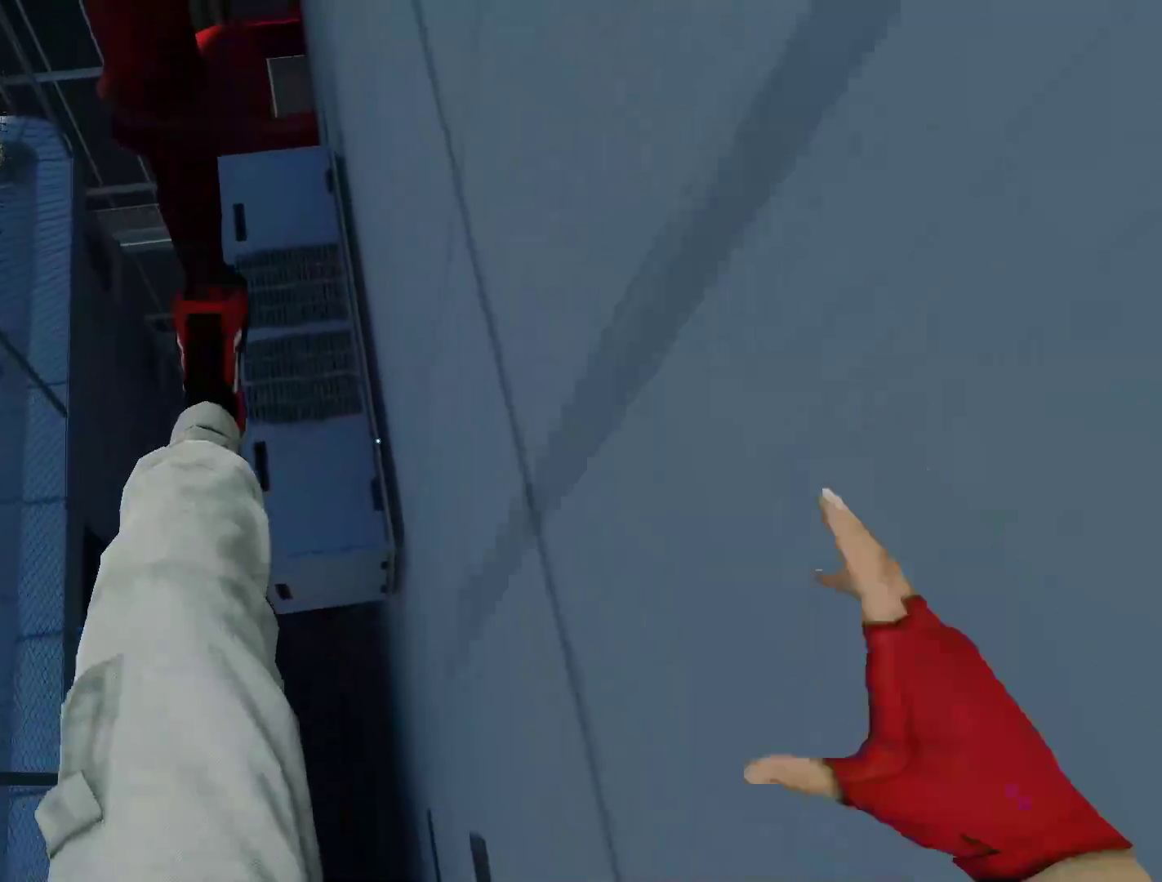
Gameplay with keyboard and mouse; each line is a JSON object with the keys and mouse buttons held at the frame after it. "events" lists presses ("down") and releases ("up") of "a", "alt", "ctrl", "d", "e", "q", "s", "shift", "space", "tab", "w", "mouse_left", "mouse_right", "mouse_wheel_up" and "mouse_wheel_down" between this image and that frame as [ms after this image, input, new state], when the widget could be followed in between. "mouse_left", "mouse_right", "mouse_wheel_up", "mouse_wheel_down" = the "left", "right", "wheel_up", "wheel_down" buttons of the "mouse" list. No other keys are recorded. Not read: mouse_move.
{"keys": ["w"], "mouse": [], "events": []}
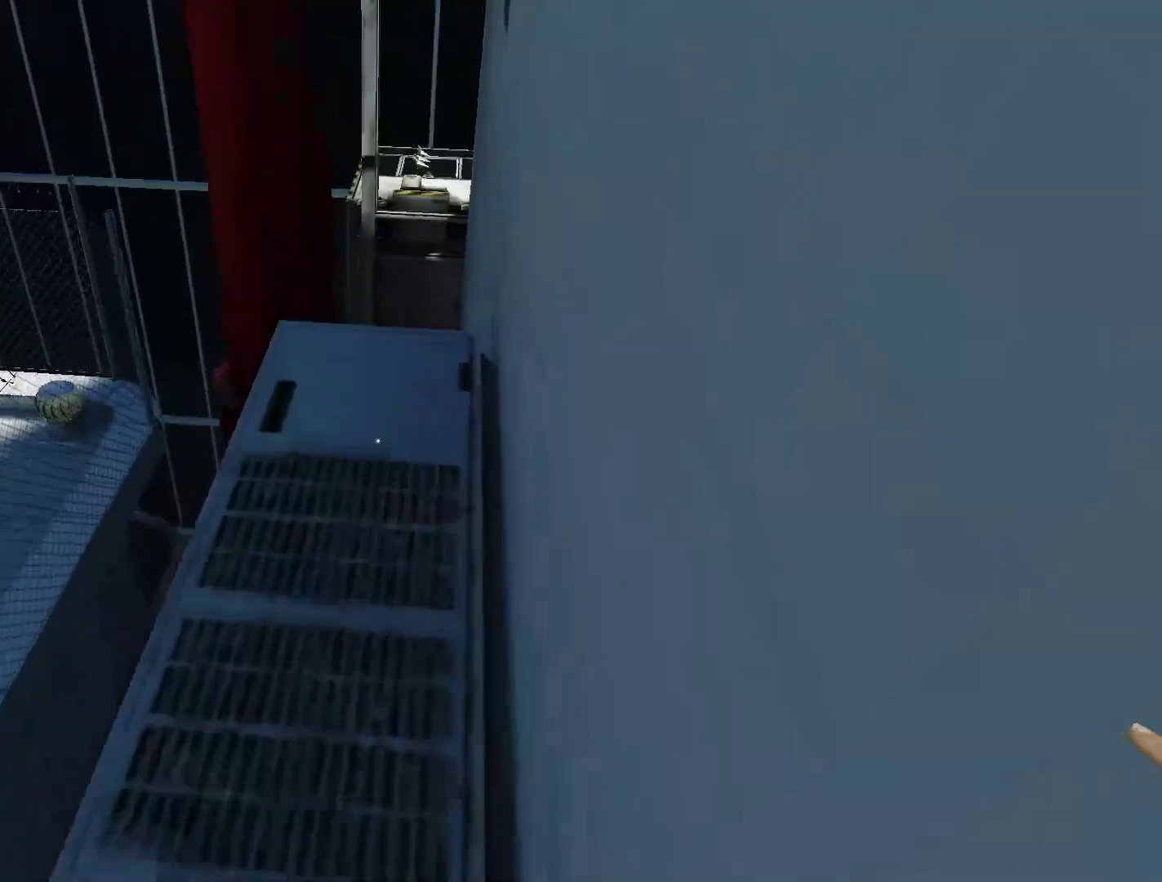
{"keys": ["w"], "mouse": [], "events": []}
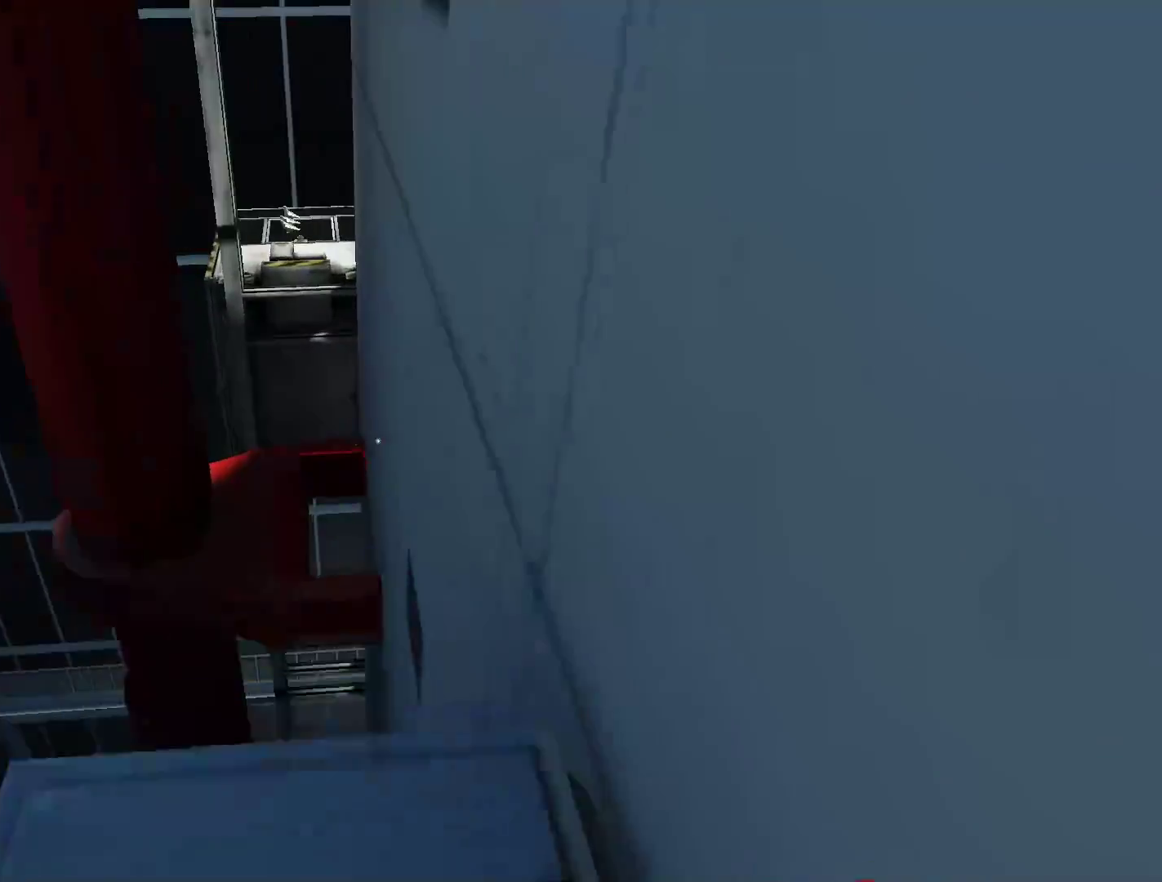
{"keys": ["w"], "mouse": [], "events": [[117, "space", "down"], [300, "space", "up"]]}
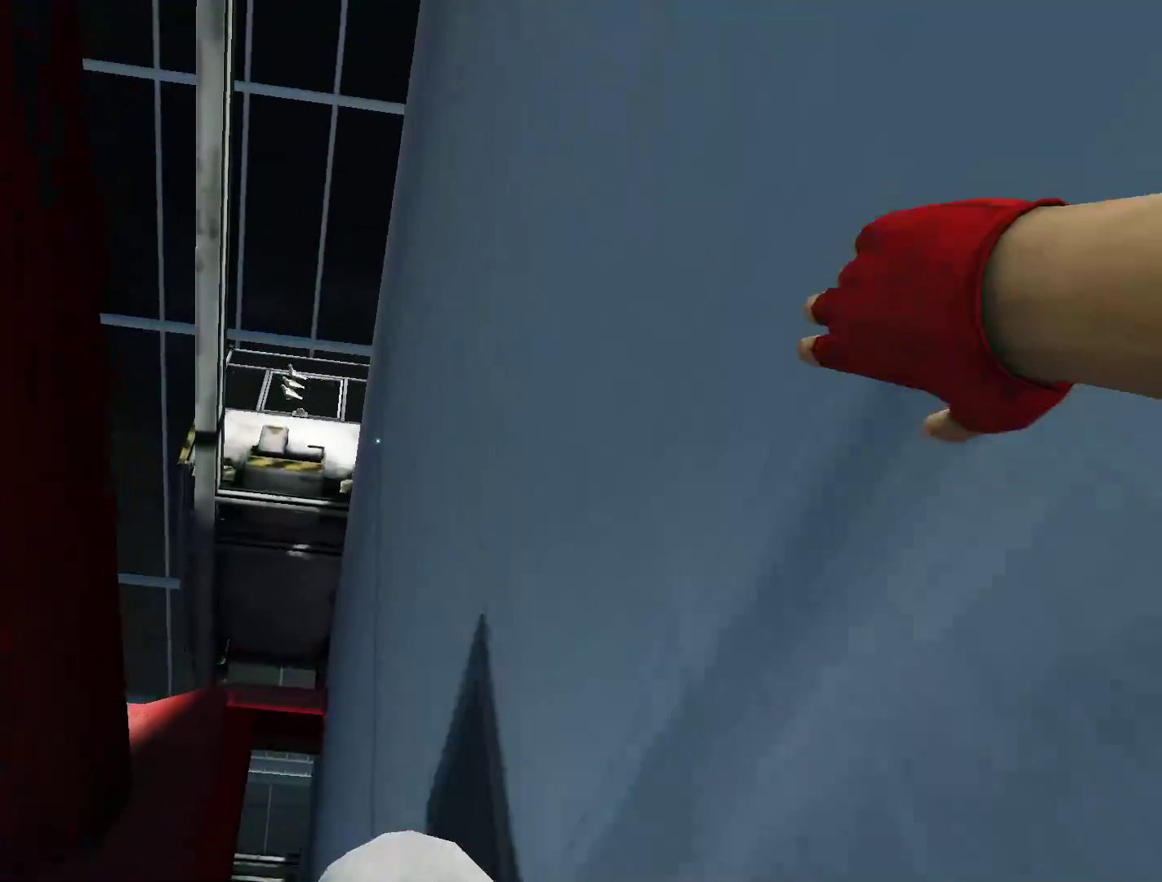
{"keys": ["w"], "mouse": [], "events": []}
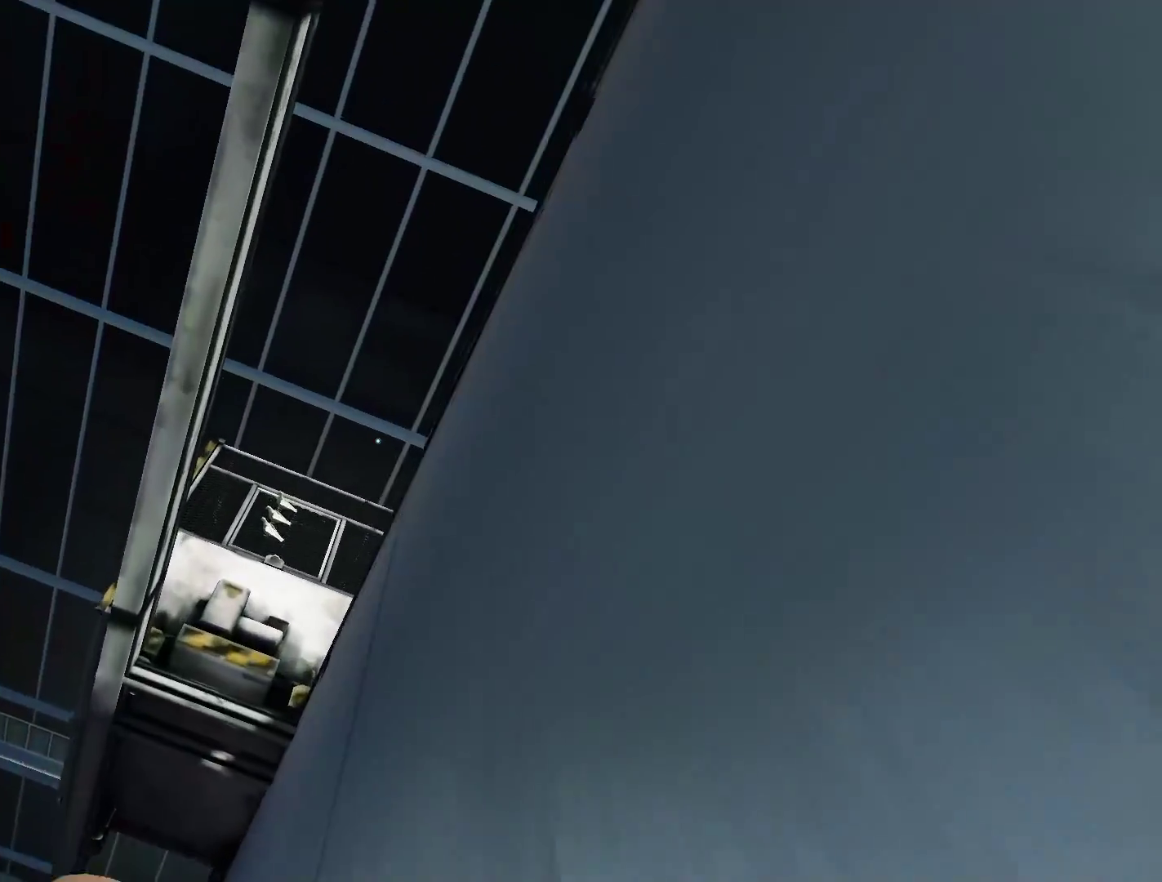
{"keys": ["w"], "mouse": [], "events": []}
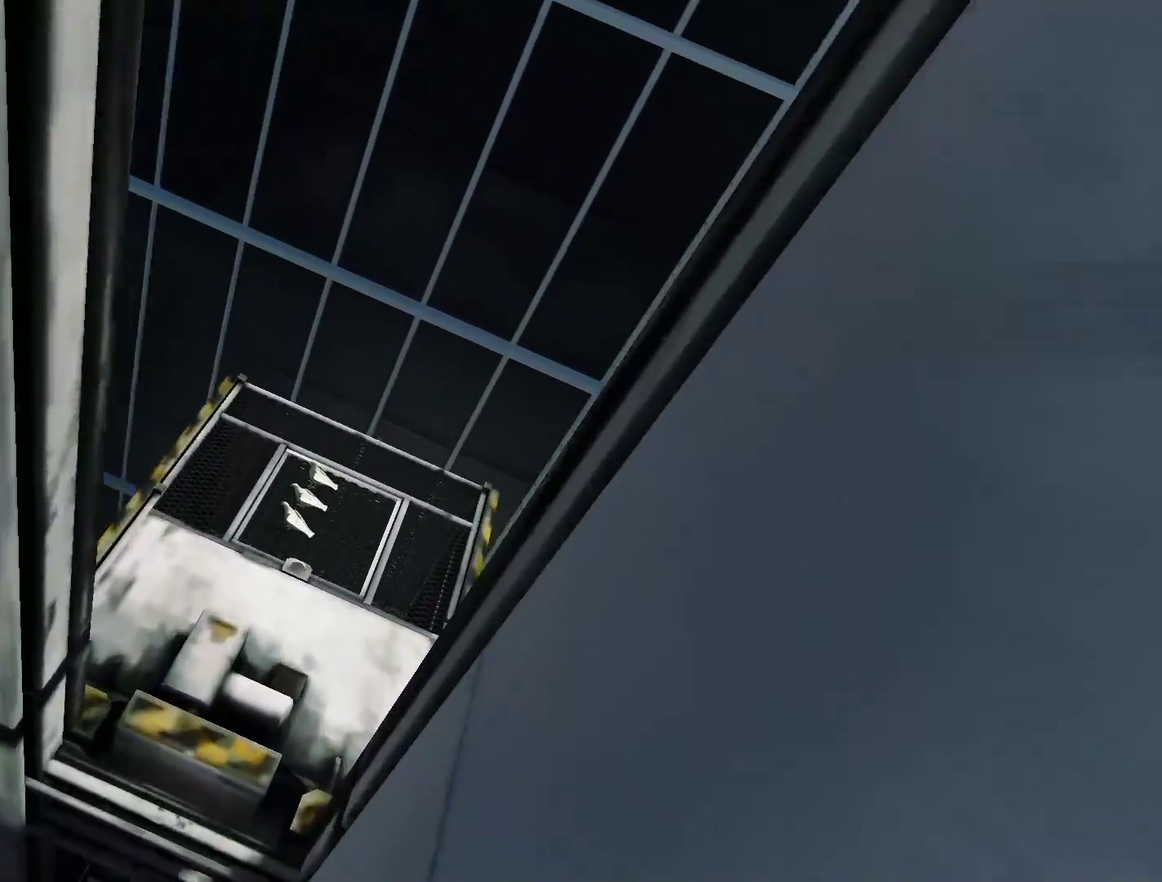
{"keys": [], "mouse": [], "events": [[433, "w", "up"]]}
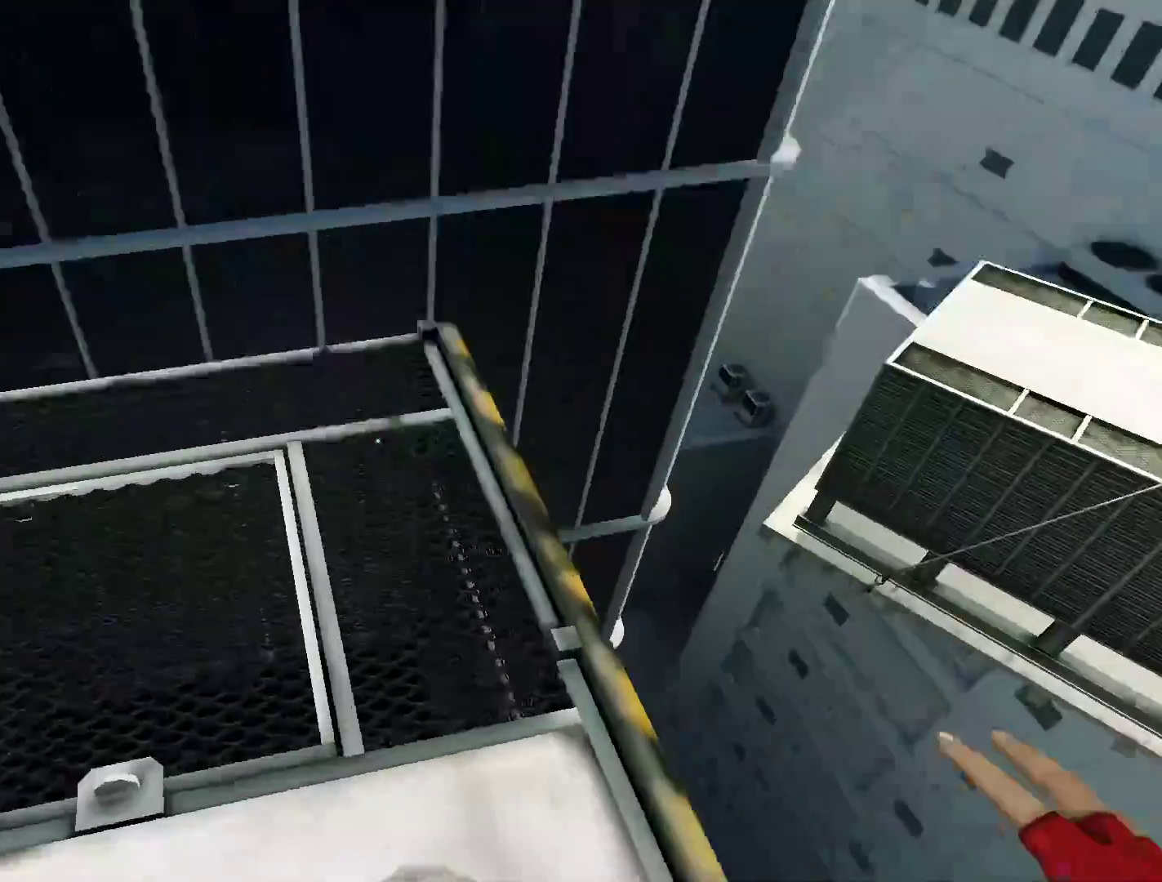
{"keys": ["d"], "mouse": [], "events": [[167, "s", "down"], [367, "d", "down"], [450, "s", "up"]]}
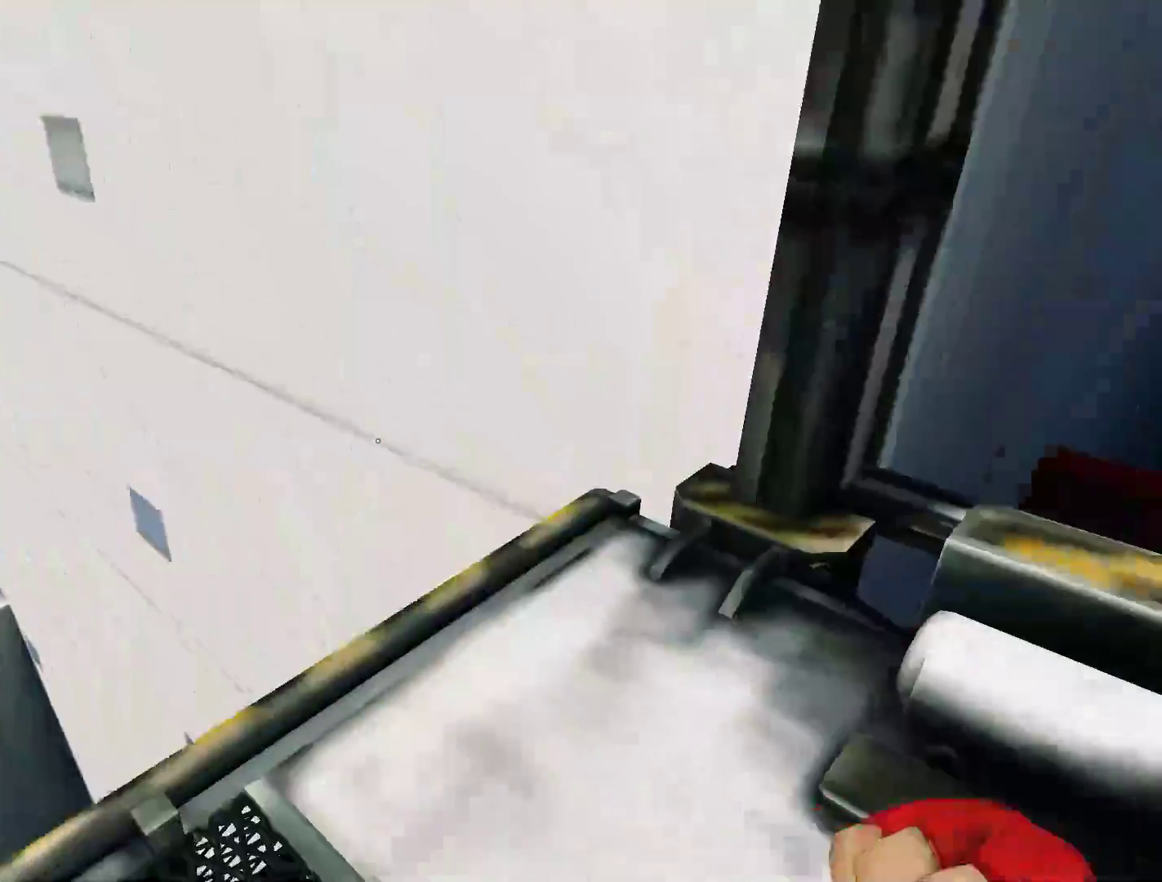
{"keys": ["w"], "mouse": [], "events": [[50, "d", "up"], [100, "w", "down"]]}
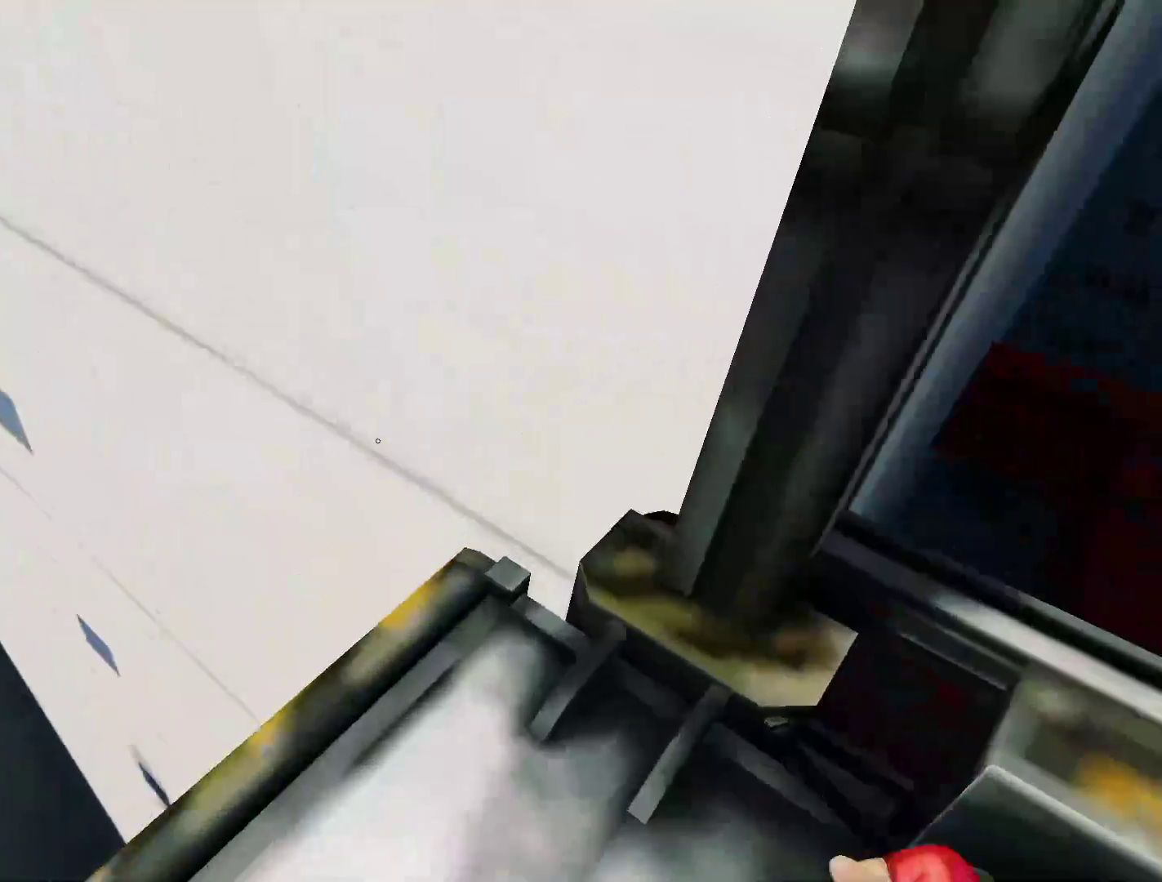
{"keys": ["space", "w"], "mouse": [], "events": [[250, "space", "down"]]}
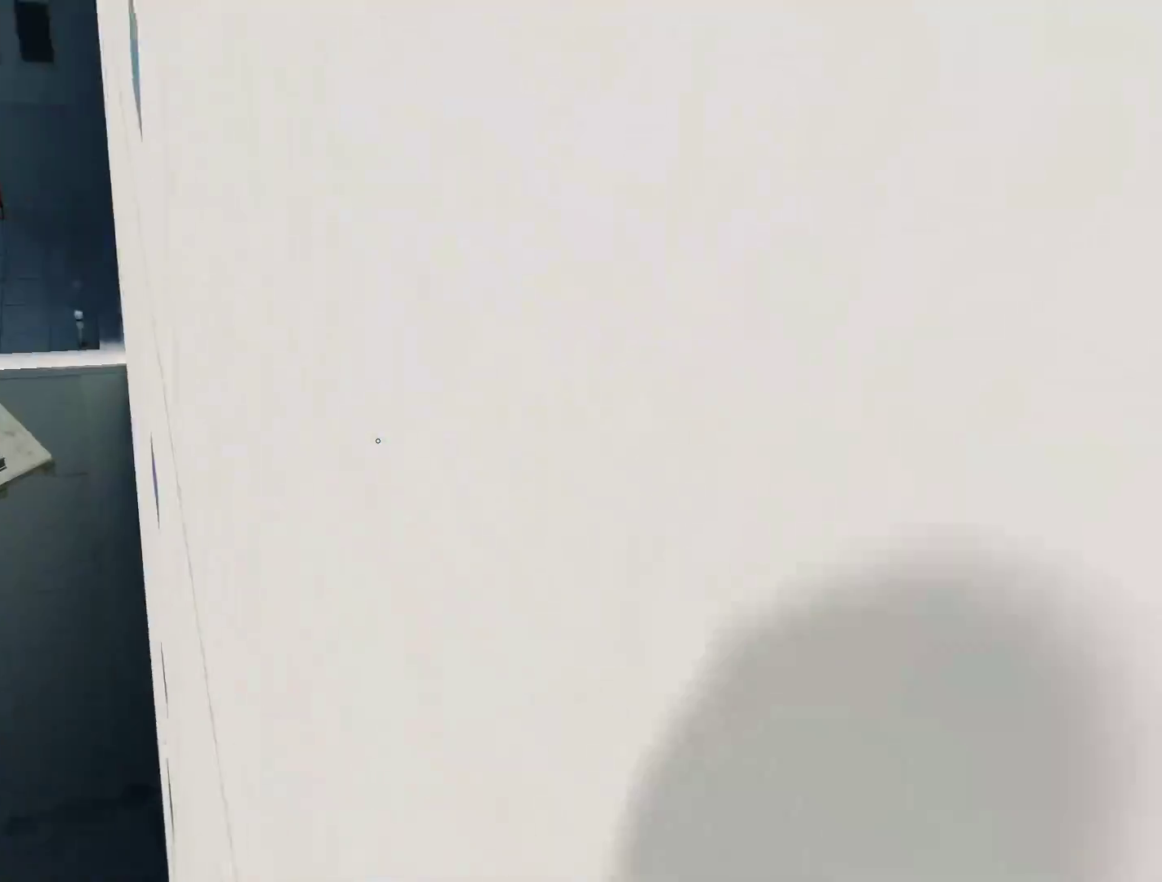
{"keys": ["w"], "mouse": [], "events": [[33, "space", "up"]]}
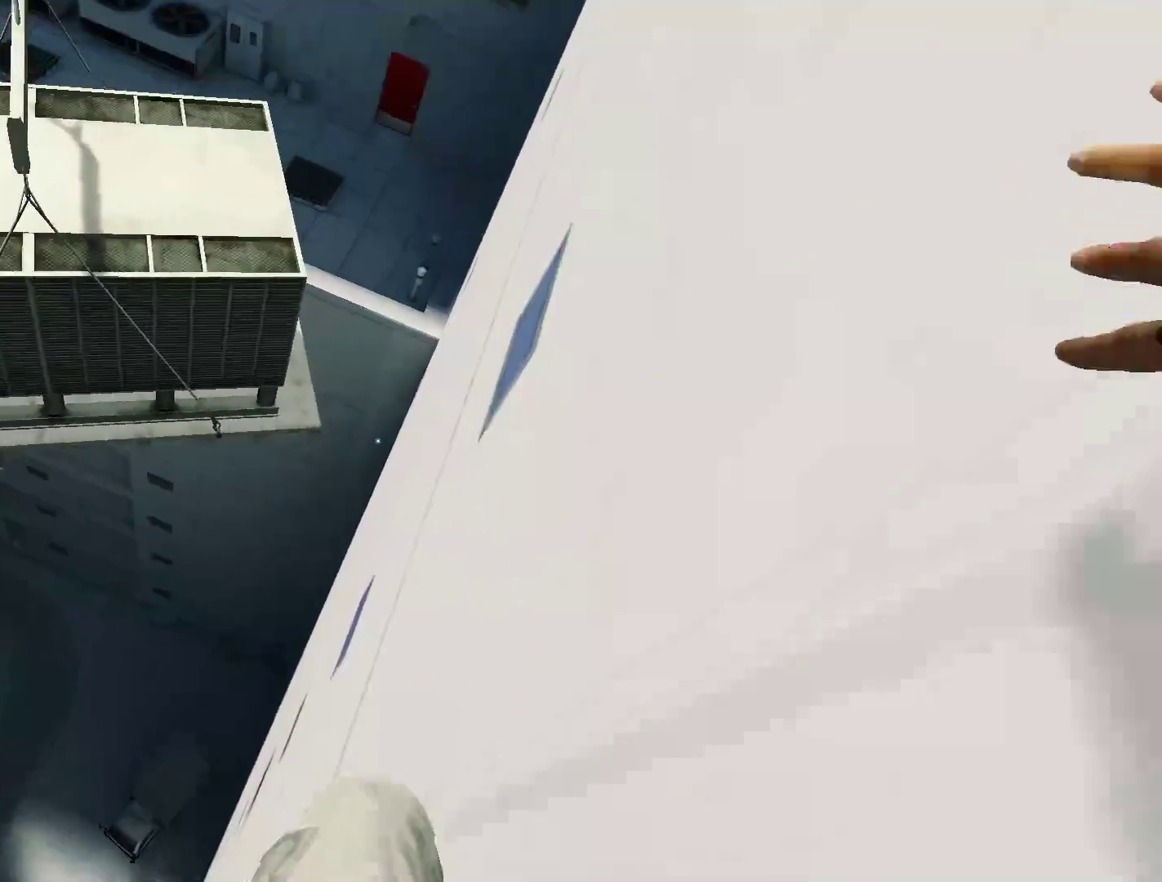
{"keys": ["space", "w"], "mouse": [], "events": [[333, "space", "down"]]}
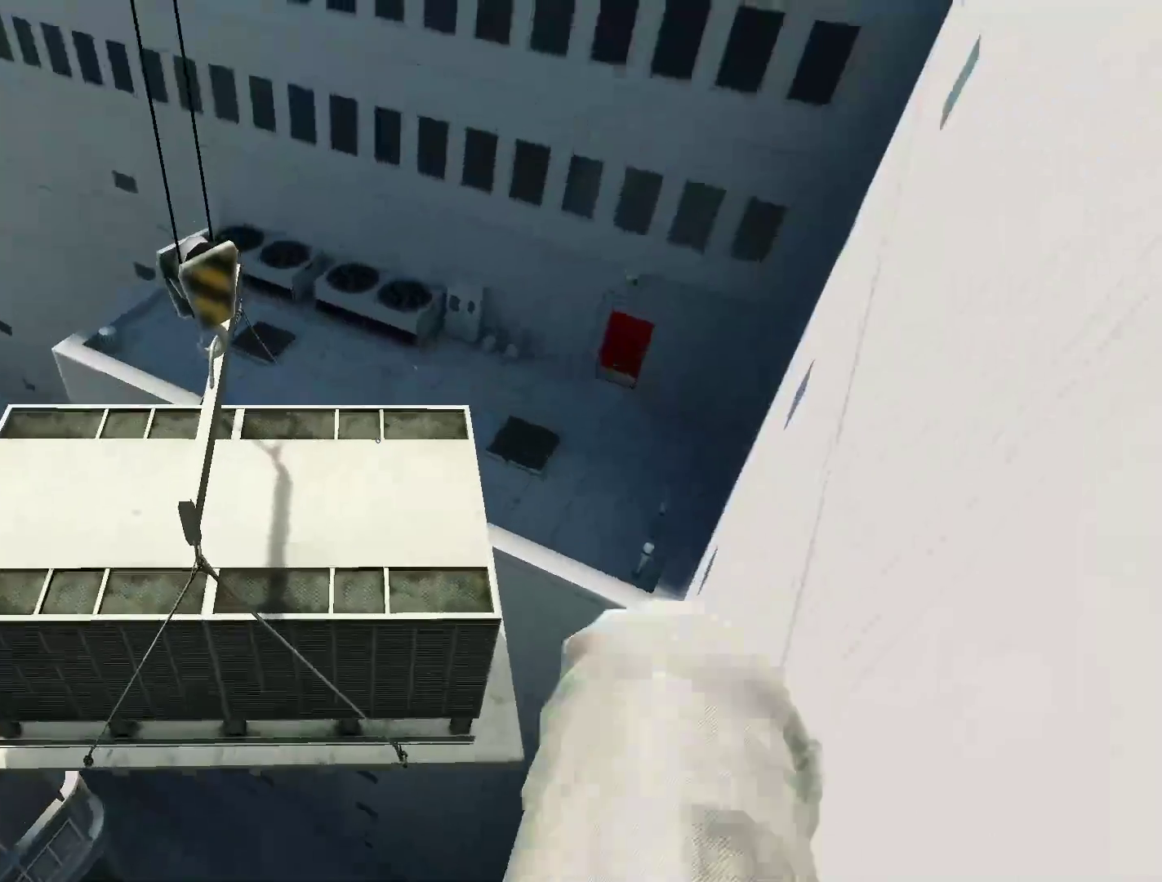
{"keys": ["w"], "mouse": [], "events": [[17, "space", "up"]]}